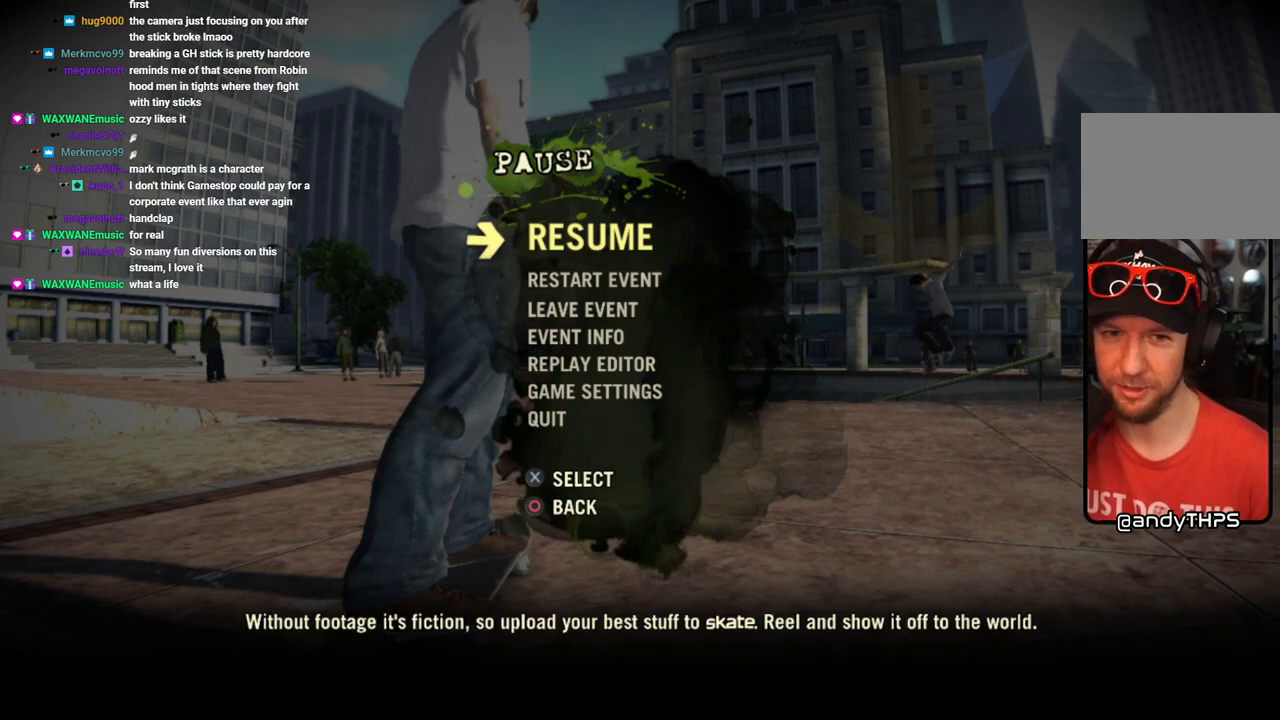
Gameplay with a controller (PlayStation layout); each line is a JSON object with the inputs held at the frame after it. "events" lists button and stick changes between this image and that frame as [ms after this image, input, new state], when the widget could be followed in between. Not read: L3 R3.
{"buttons": [], "left_stick": "center", "right_stick": "center", "events": [[150, "CROSS", "down"], [300, "CROSS", "up"]]}
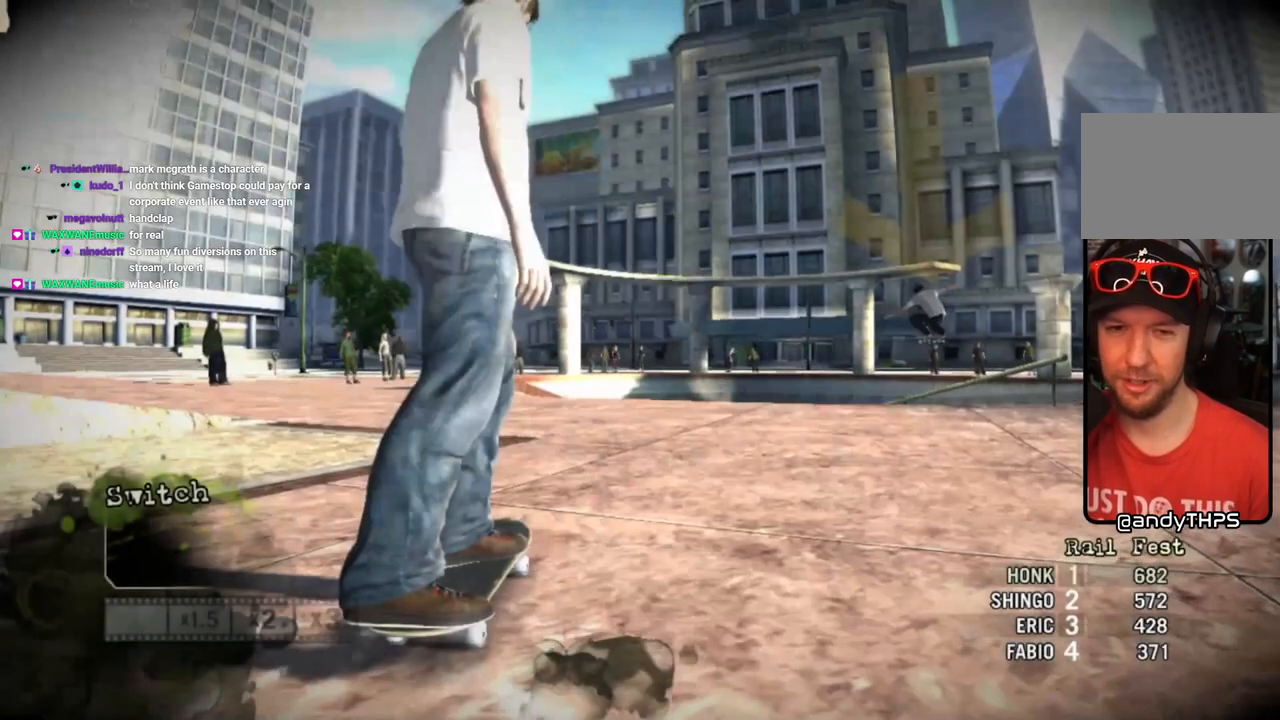
{"buttons": [], "left_stick": "center", "right_stick": "center", "events": []}
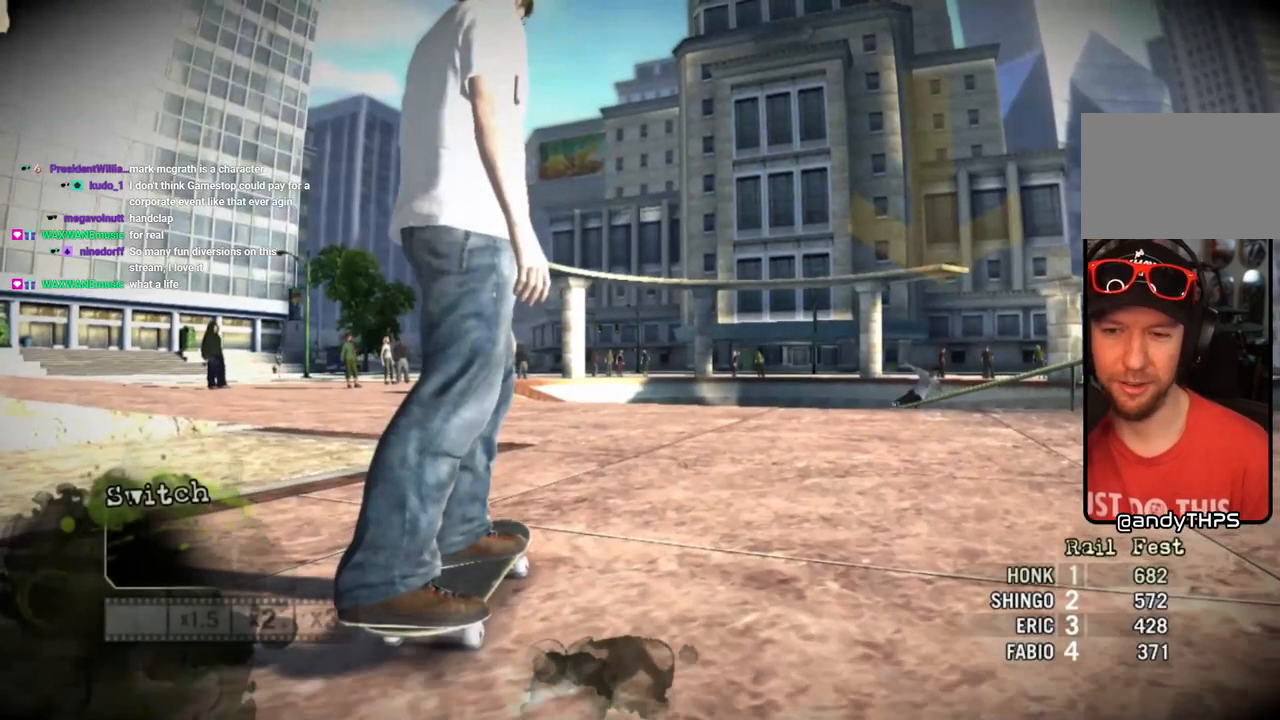
{"buttons": [], "left_stick": "center", "right_stick": "up-right", "events": [[317, "right_stick", "up-right"]]}
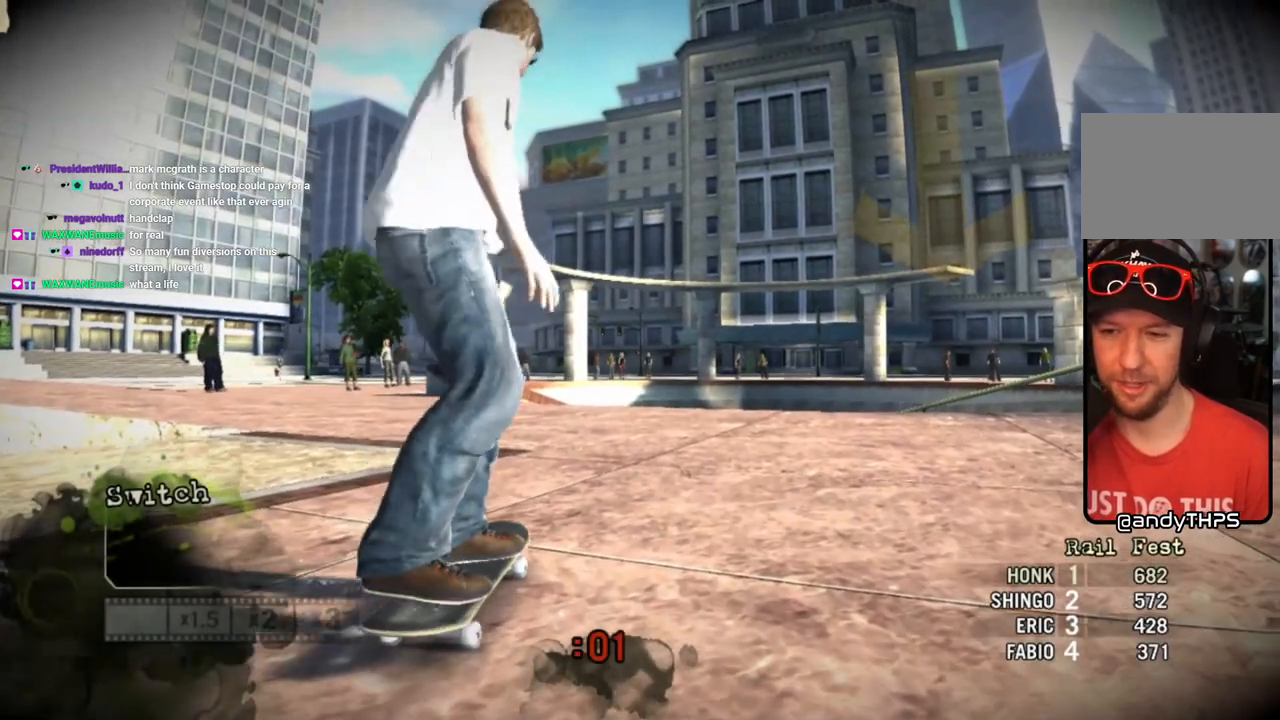
{"buttons": [], "left_stick": "center", "right_stick": "center", "events": [[167, "right_stick", "down-left"], [367, "right_stick", "center"]]}
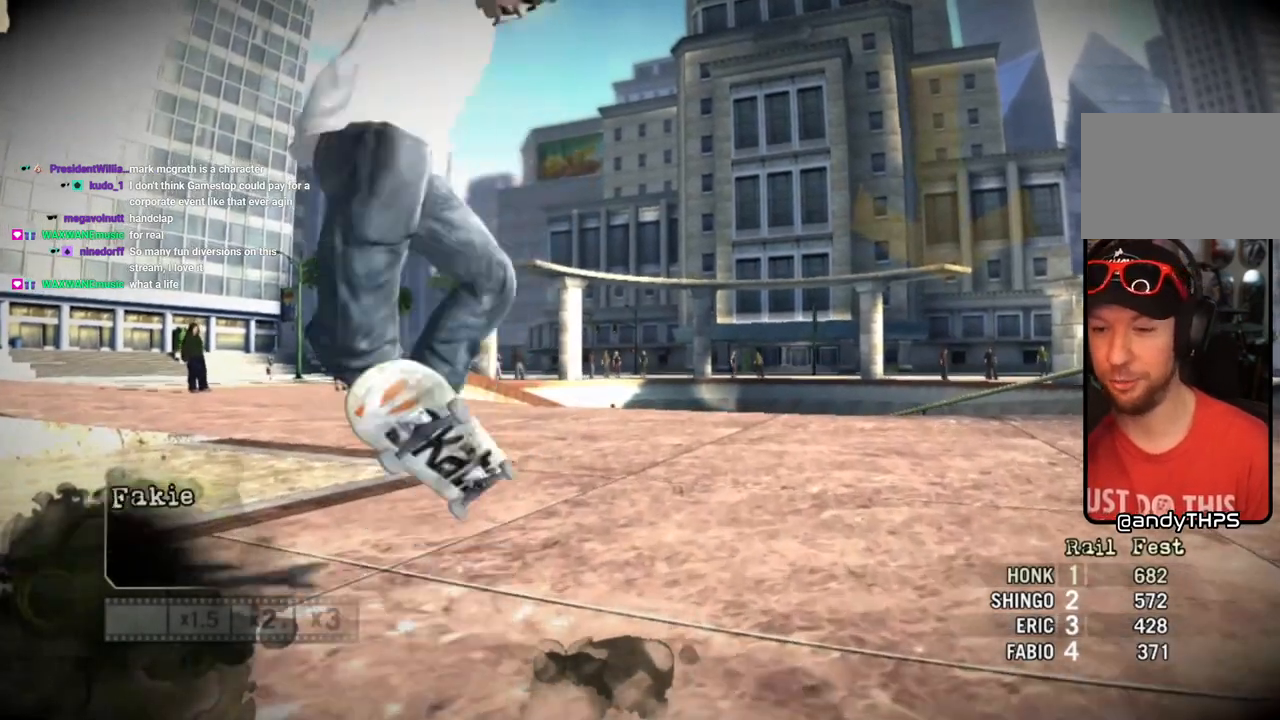
{"buttons": [], "left_stick": "center", "right_stick": "center", "events": []}
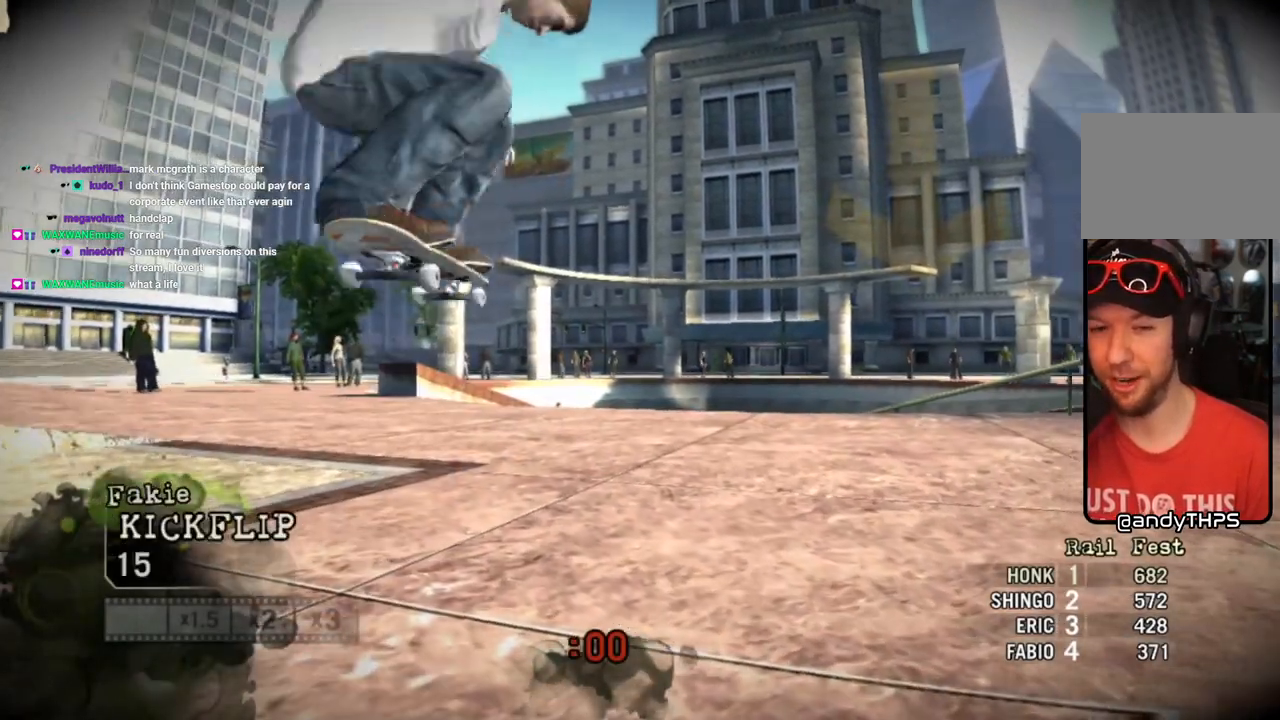
{"buttons": [], "left_stick": "center", "right_stick": "center", "events": []}
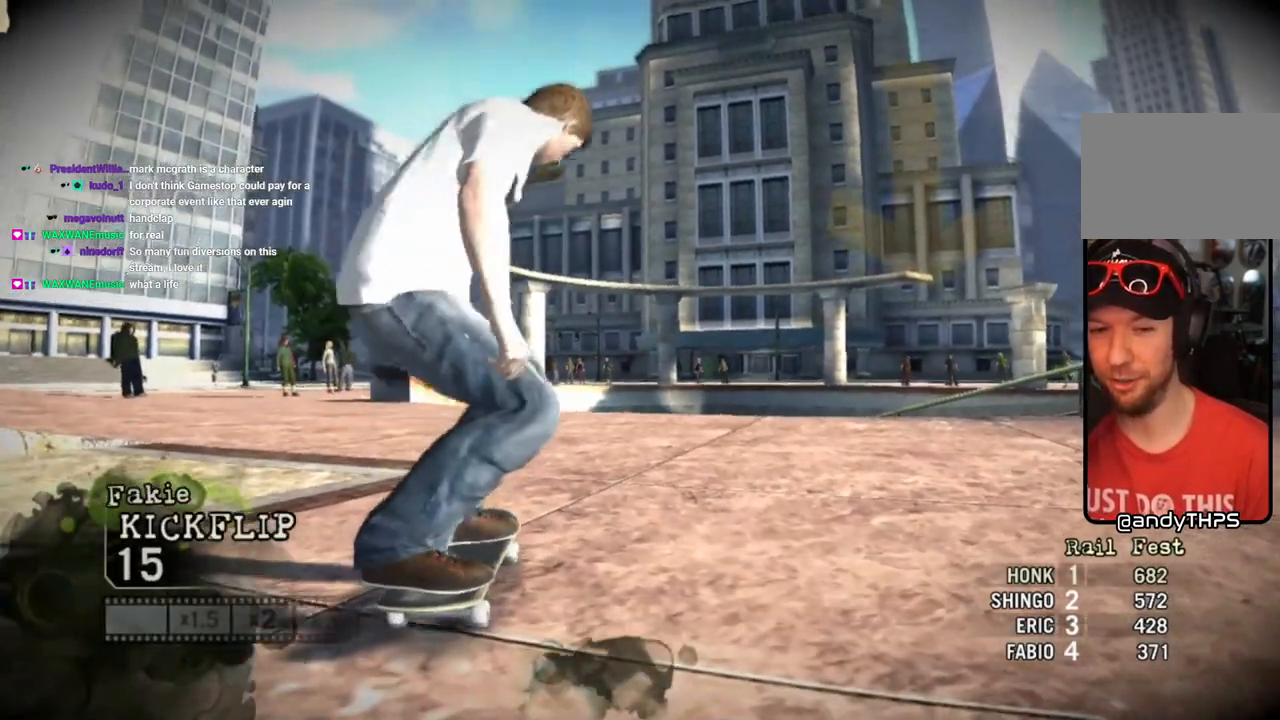
{"buttons": [], "left_stick": "left", "right_stick": "up-right", "events": [[317, "right_stick", "up-right"], [333, "left_stick", "left"]]}
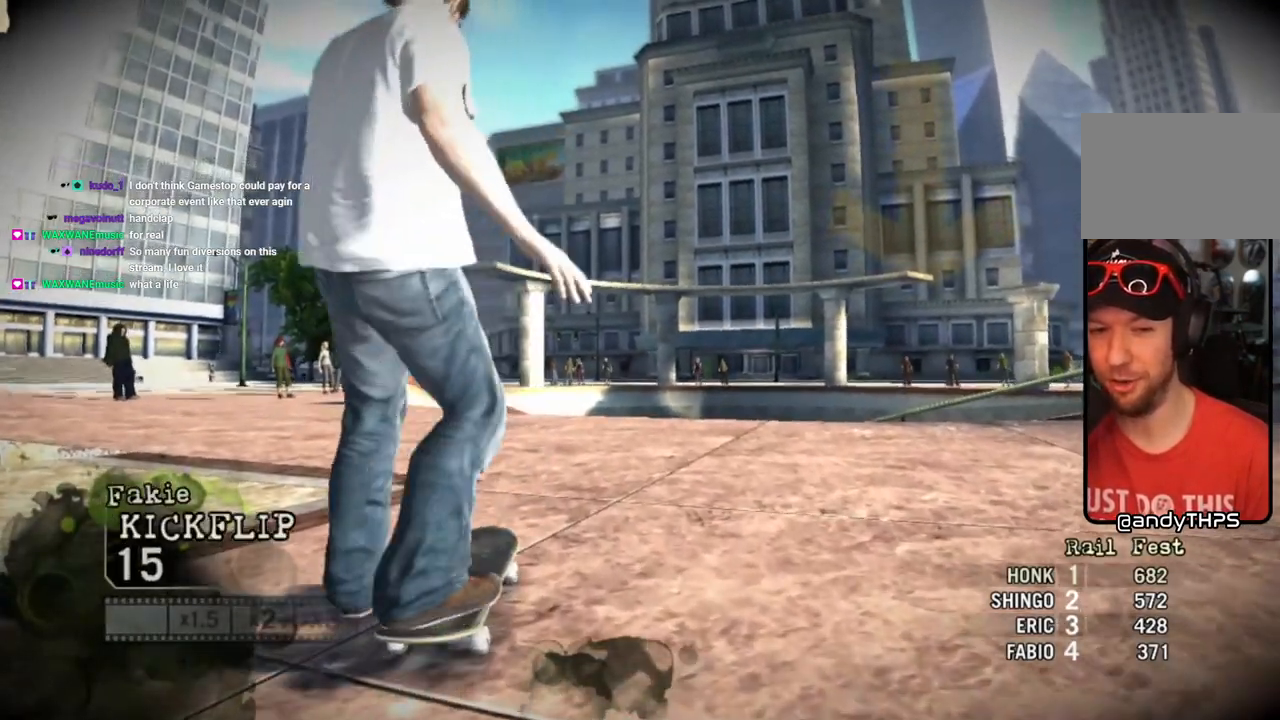
{"buttons": [], "left_stick": "center", "right_stick": "center", "events": [[67, "left_stick", "up-left"], [417, "right_stick", "center"], [450, "left_stick", "center"]]}